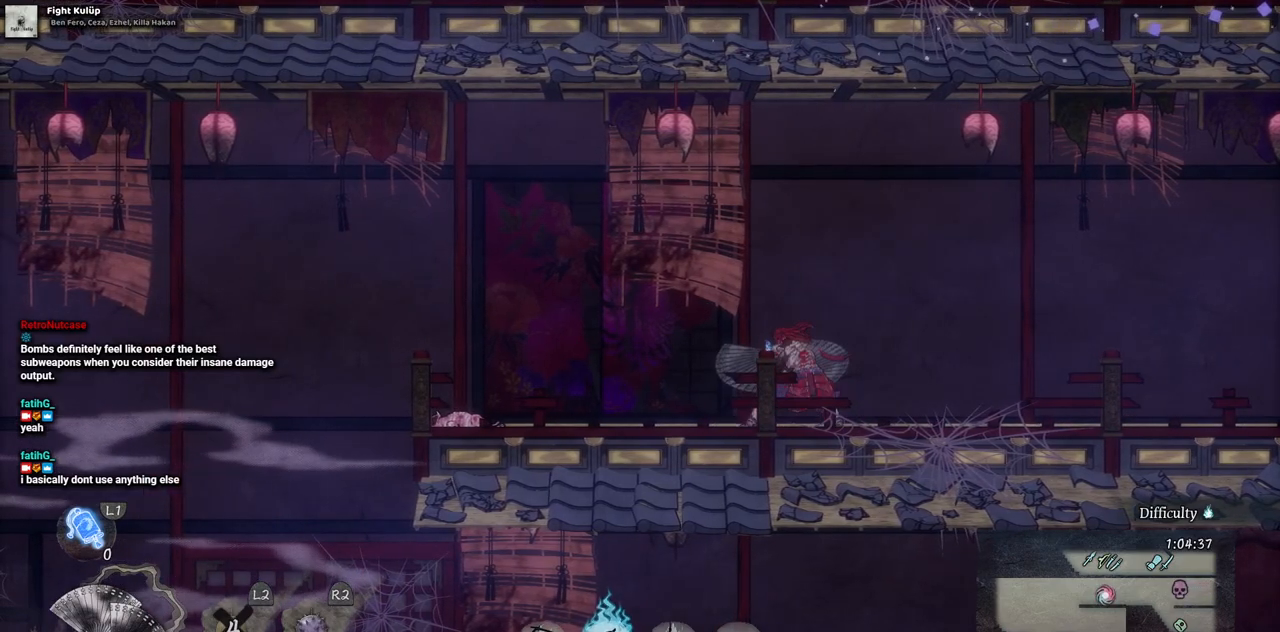
Gameplay with a controller (PlayStation layout); each line is a JSON object with the inputs held at the frame after it. "events" lists button and stick changes between this image and that frame as [ms after this image, input, new state], when the widget could be followed in between. Not read: L3 R1 R3.
{"buttons": ["DPAD_RIGHT"], "left_stick": "center", "right_stick": "center", "events": []}
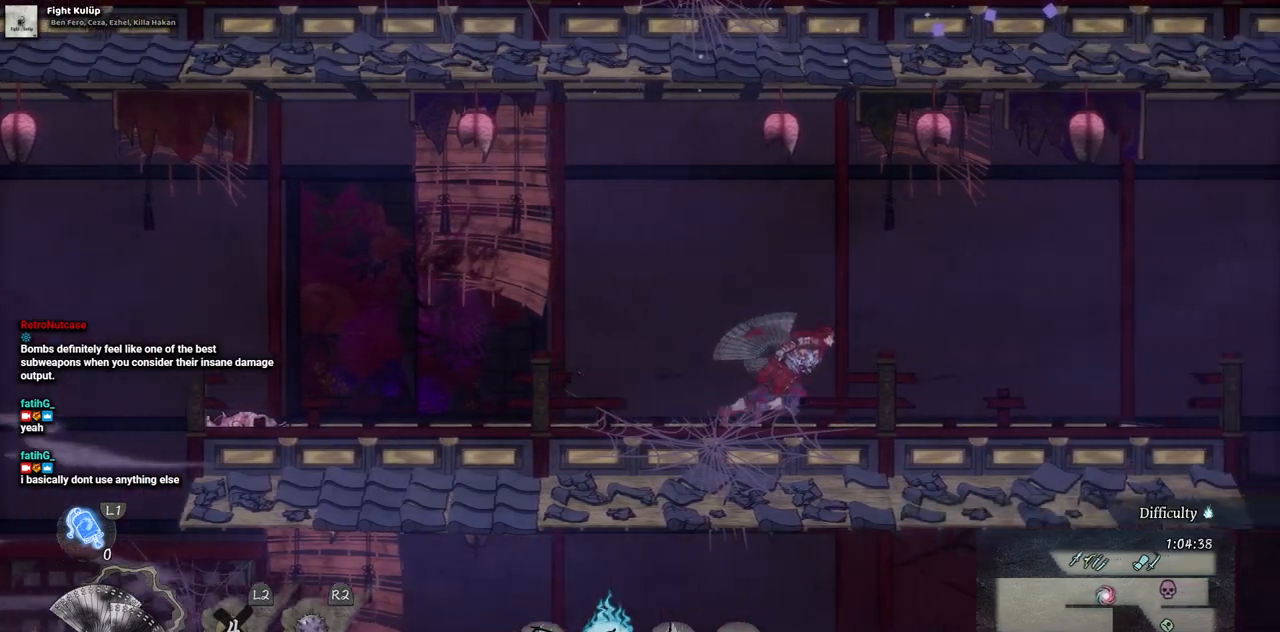
{"buttons": ["DPAD_RIGHT"], "left_stick": "center", "right_stick": "center", "events": []}
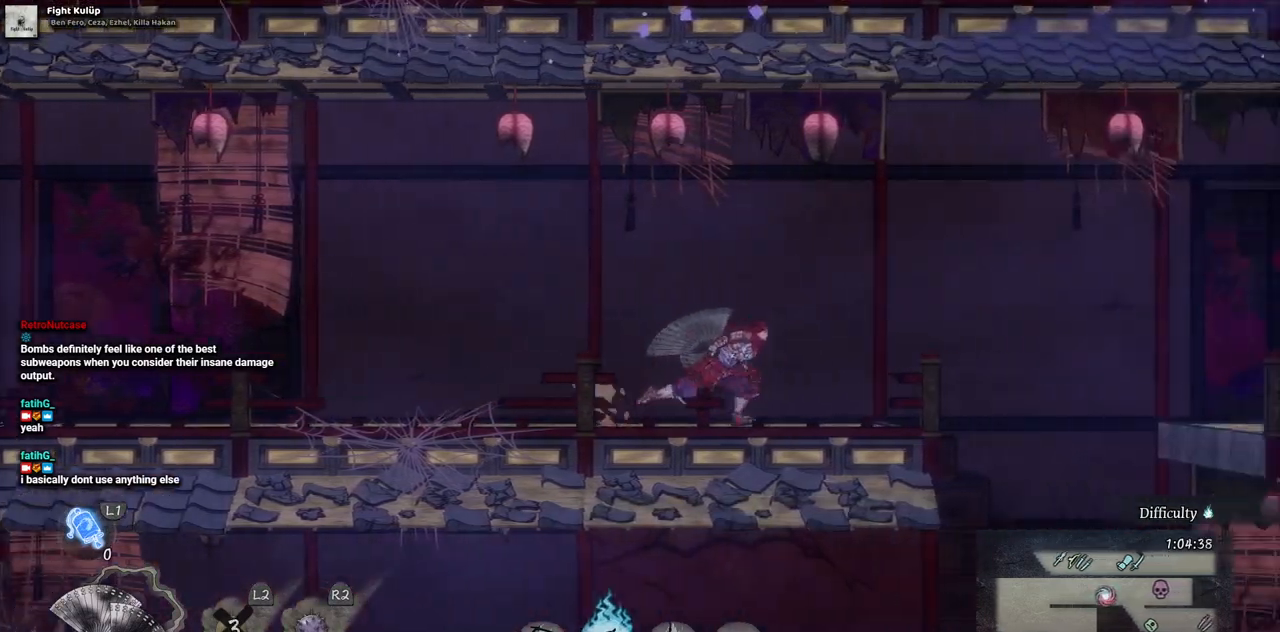
{"buttons": [], "left_stick": "center", "right_stick": "center", "events": [[167, "DPAD_RIGHT", "up"]]}
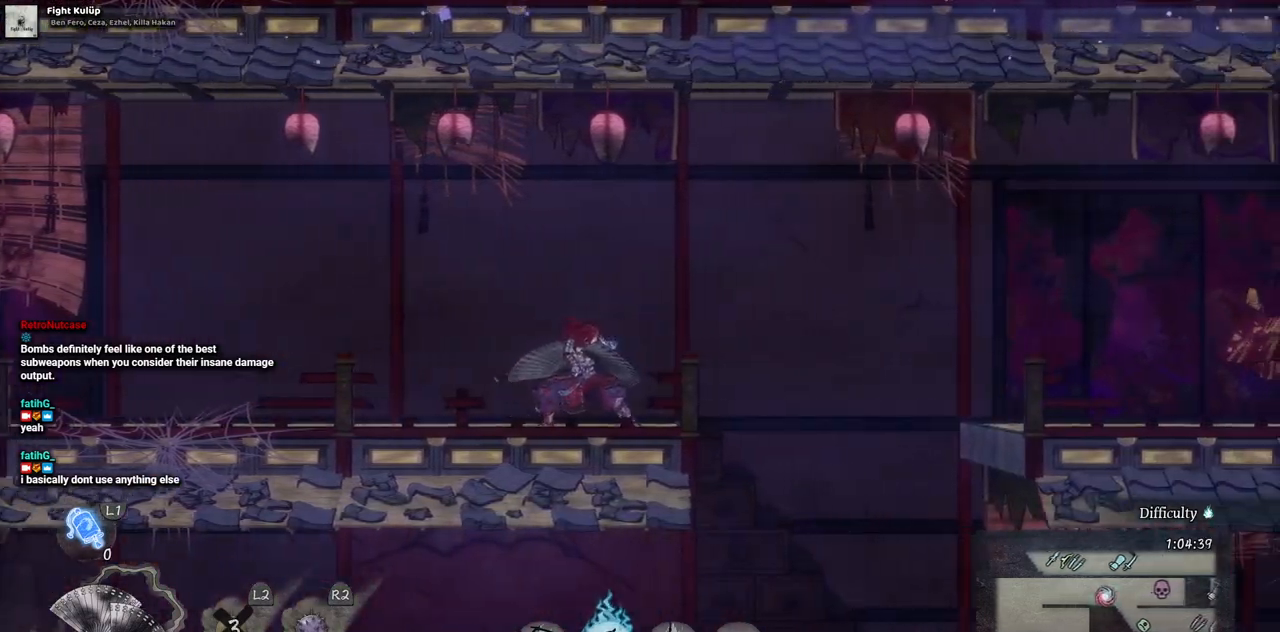
{"buttons": [], "left_stick": "center", "right_stick": "center", "events": []}
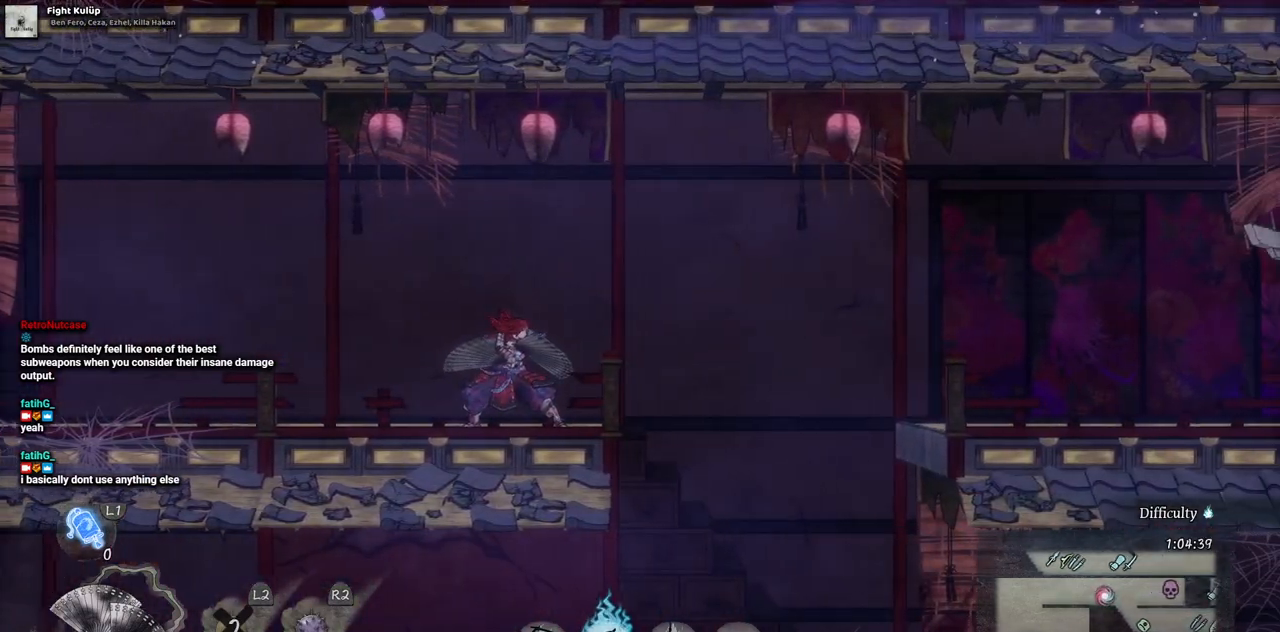
{"buttons": ["DPAD_LEFT"], "left_stick": "center", "right_stick": "center", "events": [[283, "DPAD_LEFT", "down"]]}
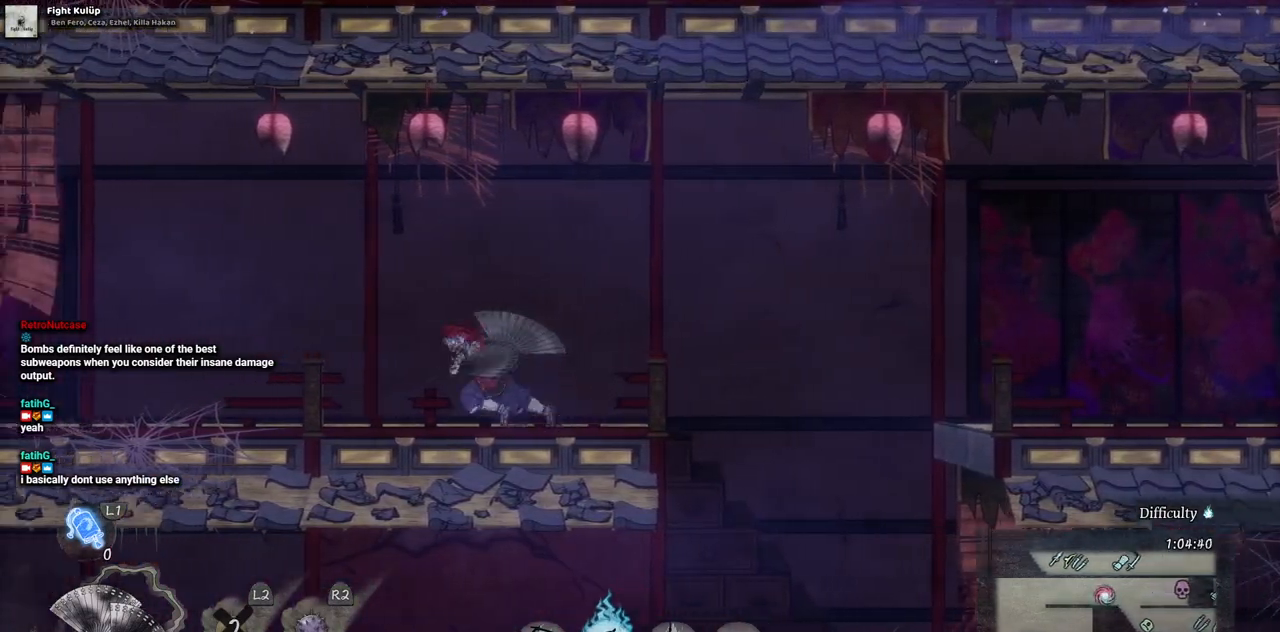
{"buttons": ["DPAD_LEFT"], "left_stick": "center", "right_stick": "center", "events": []}
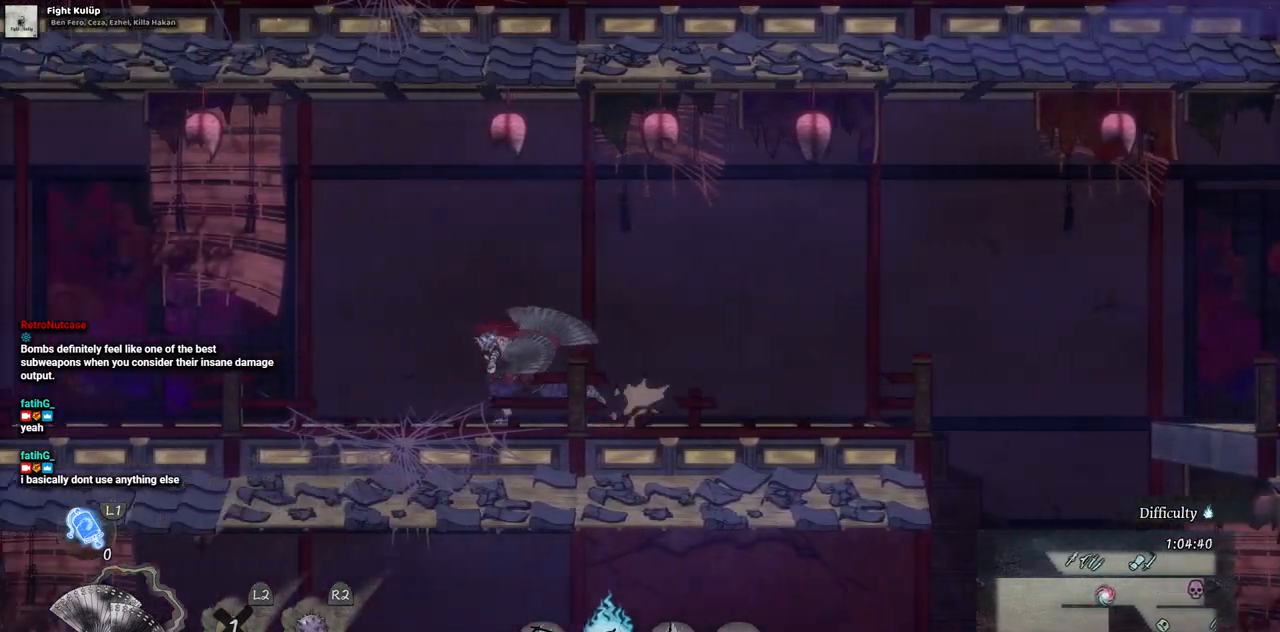
{"buttons": ["DPAD_RIGHT"], "left_stick": "center", "right_stick": "center", "events": [[100, "DPAD_LEFT", "up"], [183, "DPAD_RIGHT", "down"]]}
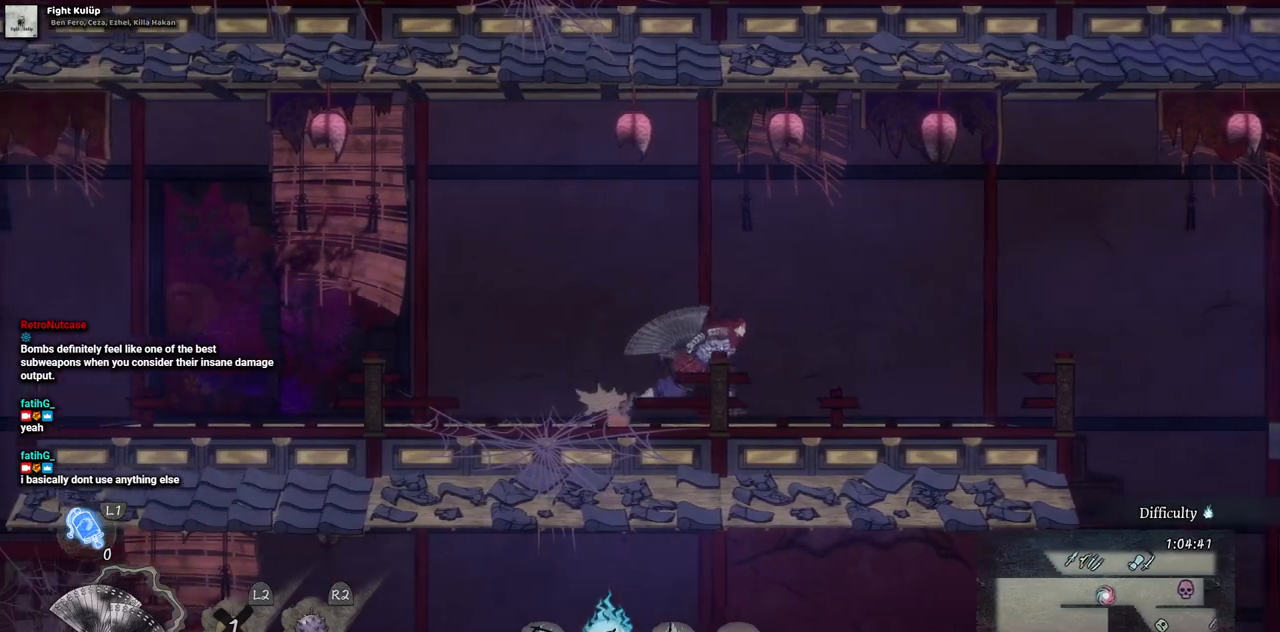
{"buttons": ["DPAD_RIGHT"], "left_stick": "center", "right_stick": "center", "events": []}
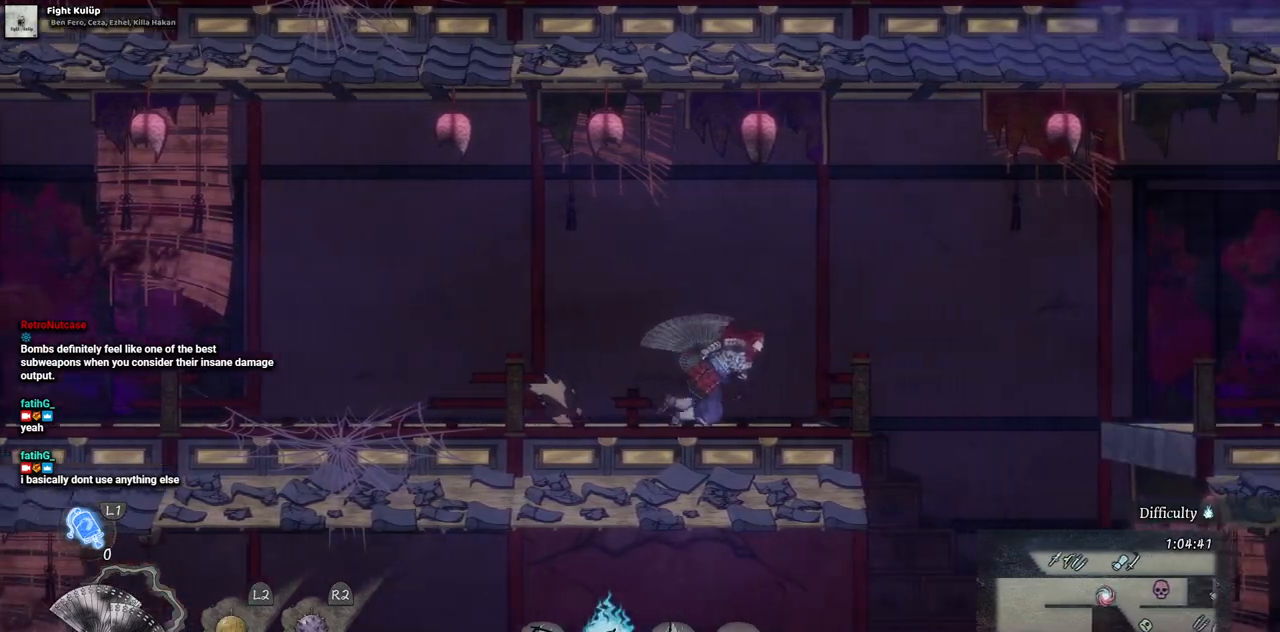
{"buttons": ["DPAD_RIGHT"], "left_stick": "center", "right_stick": "center", "events": [[217, "CROSS", "down"], [483, "CROSS", "up"]]}
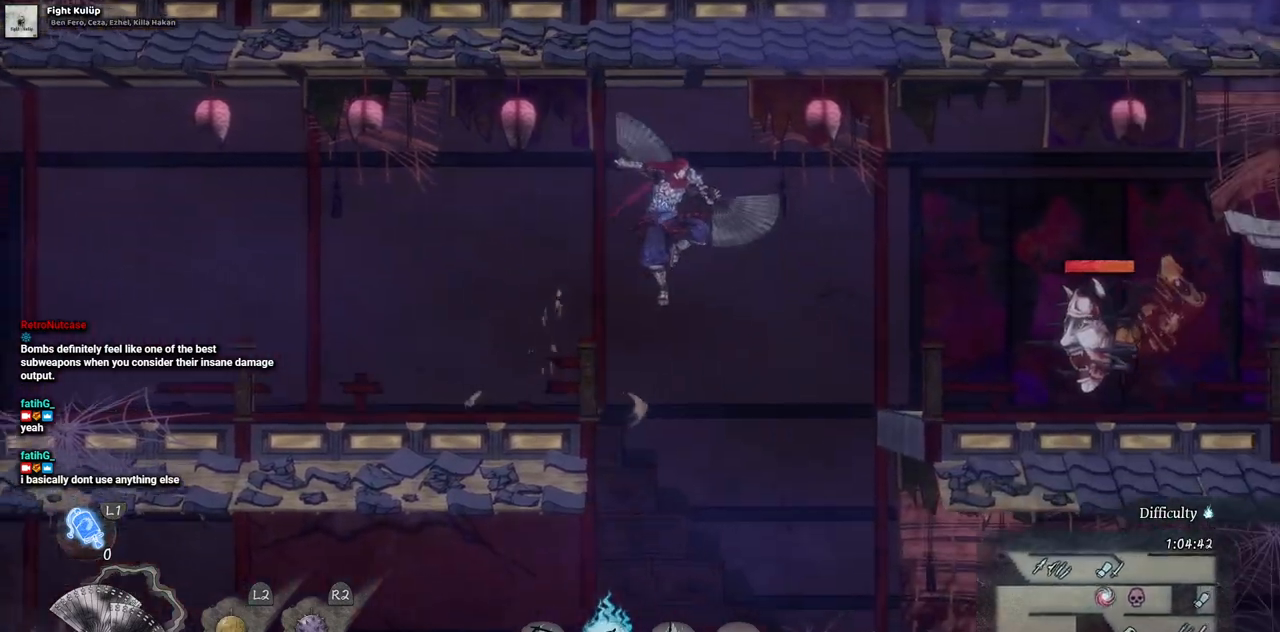
{"buttons": ["CIRCLE", "DPAD_RIGHT"], "left_stick": "center", "right_stick": "center", "events": [[500, "CIRCLE", "down"]]}
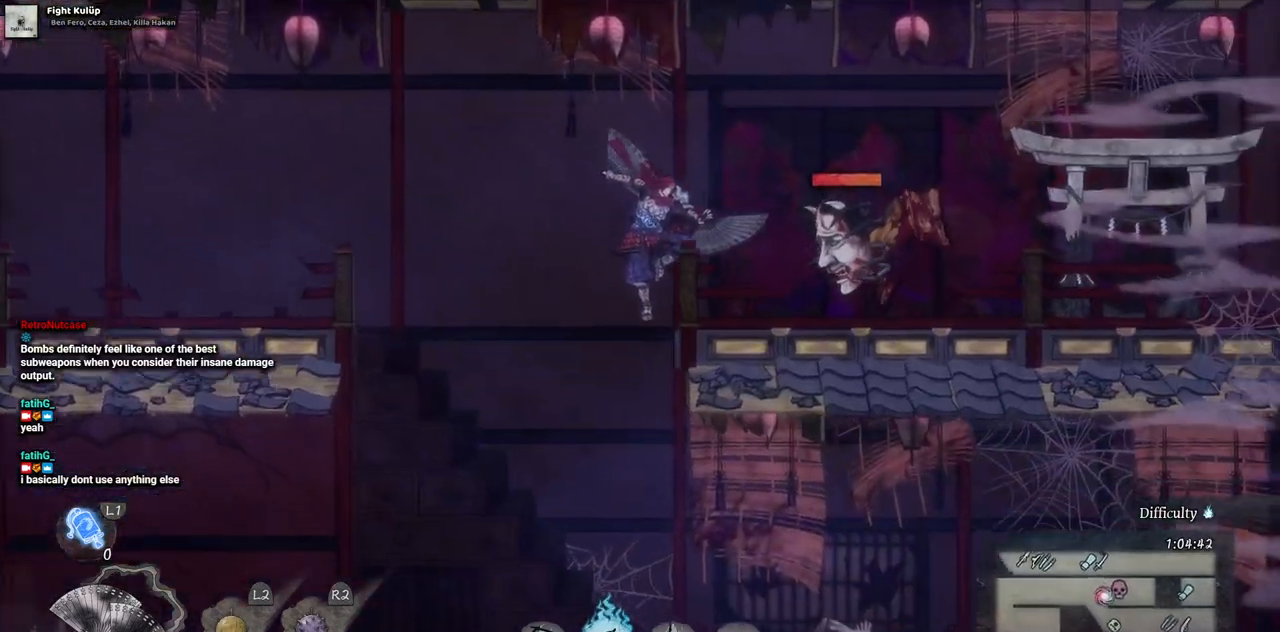
{"buttons": ["DPAD_RIGHT"], "left_stick": "center", "right_stick": "center", "events": [[183, "CIRCLE", "up"]]}
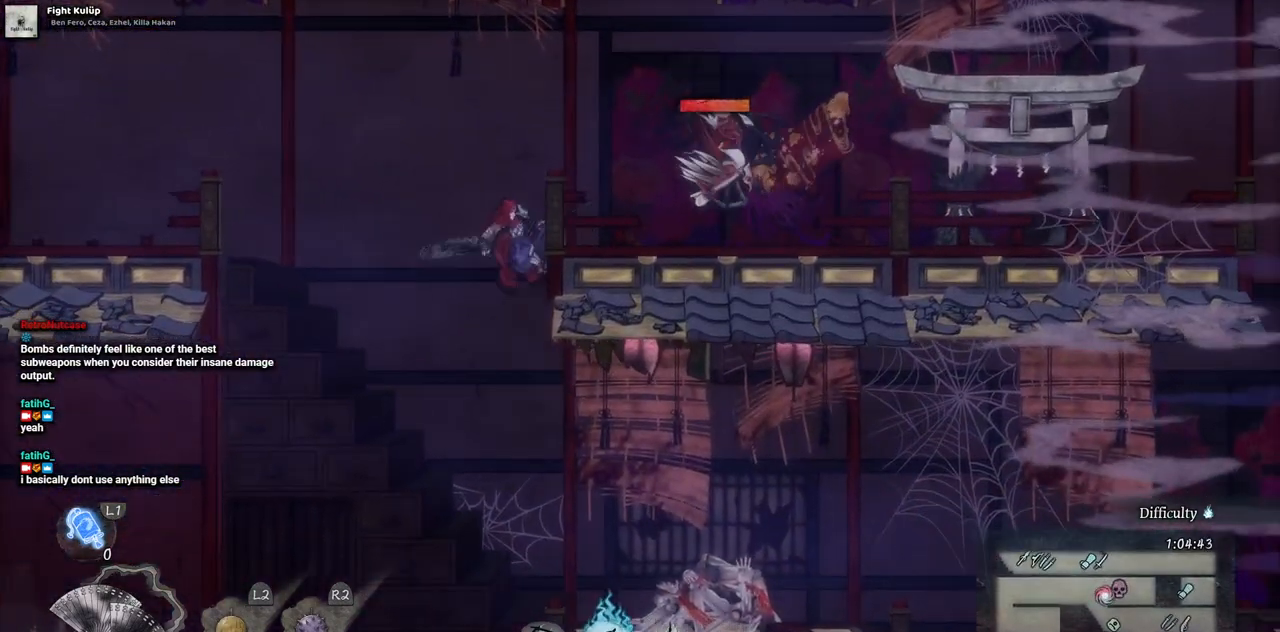
{"buttons": ["CROSS", "DPAD_LEFT"], "left_stick": "center", "right_stick": "center", "events": [[183, "DPAD_RIGHT", "up"], [350, "DPAD_LEFT", "down"], [367, "CROSS", "down"]]}
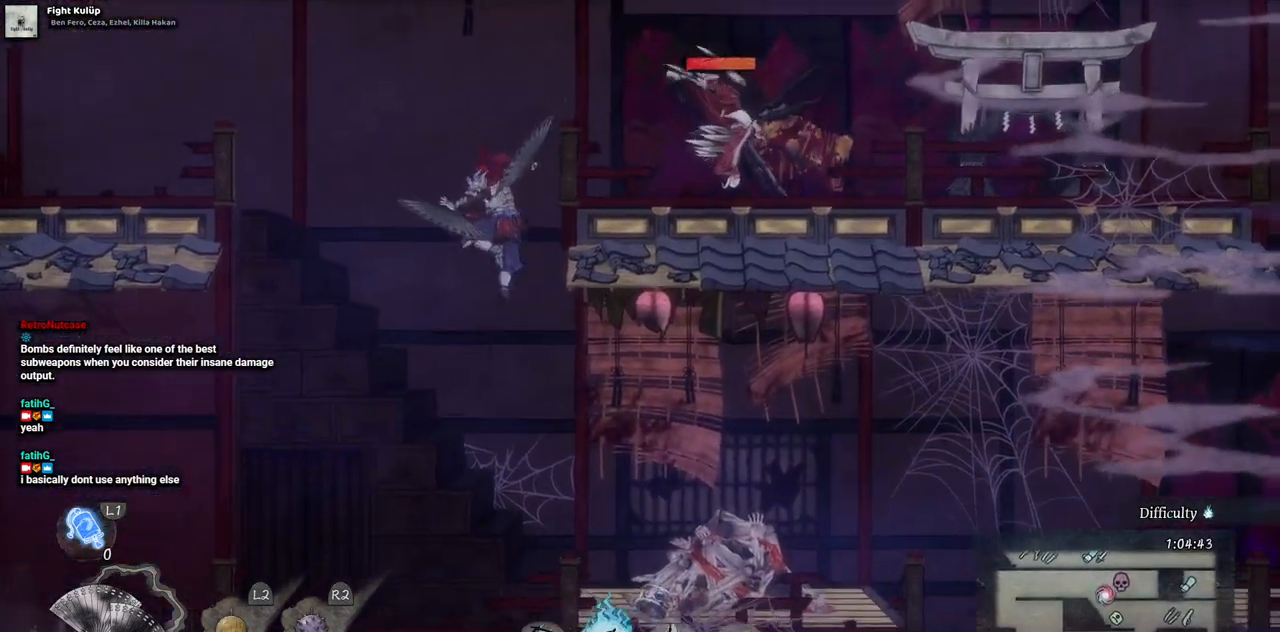
{"buttons": ["DPAD_LEFT"], "left_stick": "center", "right_stick": "center", "events": [[150, "CROSS", "up"]]}
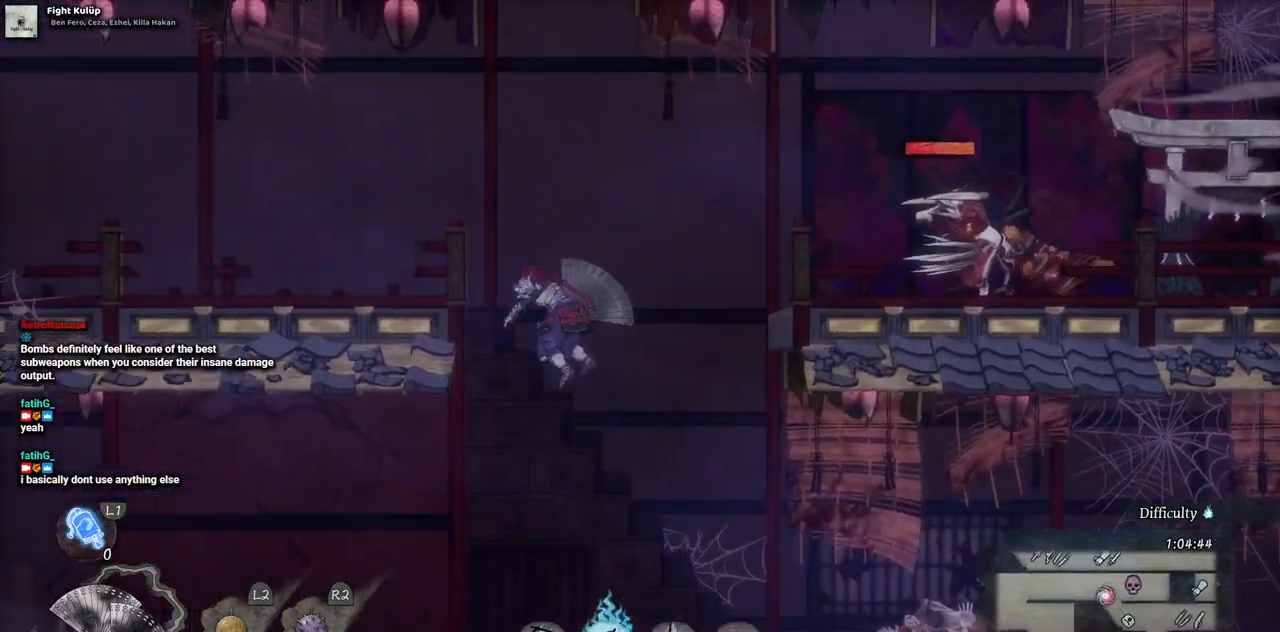
{"buttons": [], "left_stick": "center", "right_stick": "center", "events": [[333, "DPAD_LEFT", "up"]]}
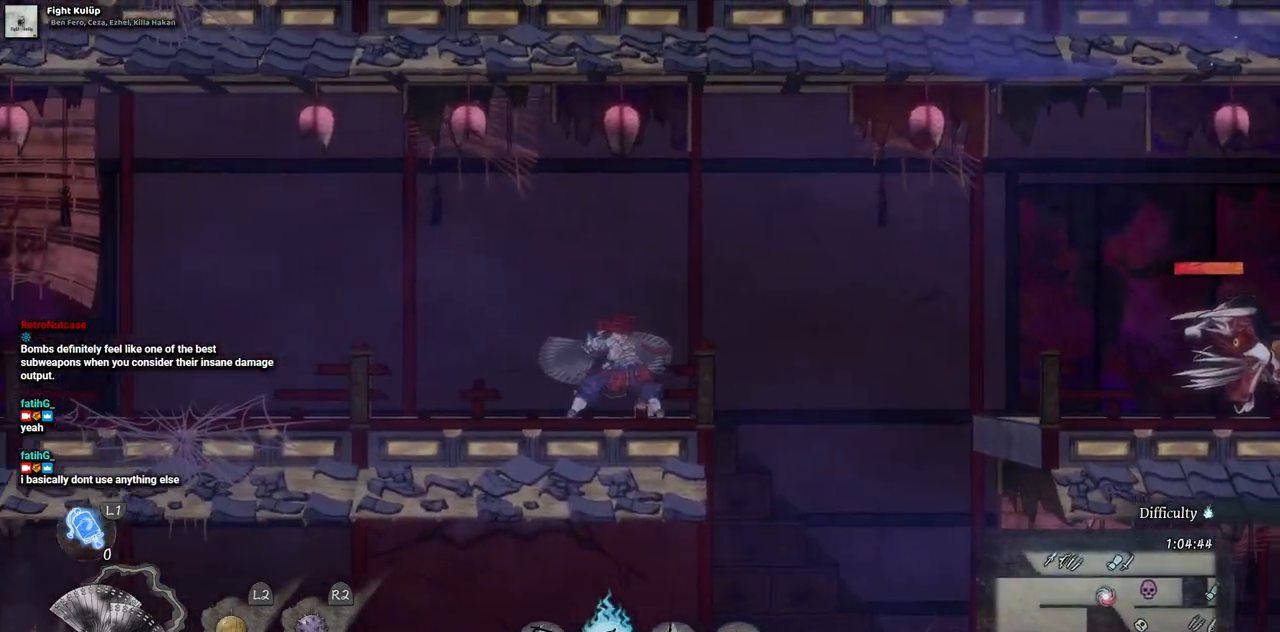
{"buttons": ["CROSS"], "left_stick": "center", "right_stick": "center", "events": [[267, "CROSS", "down"]]}
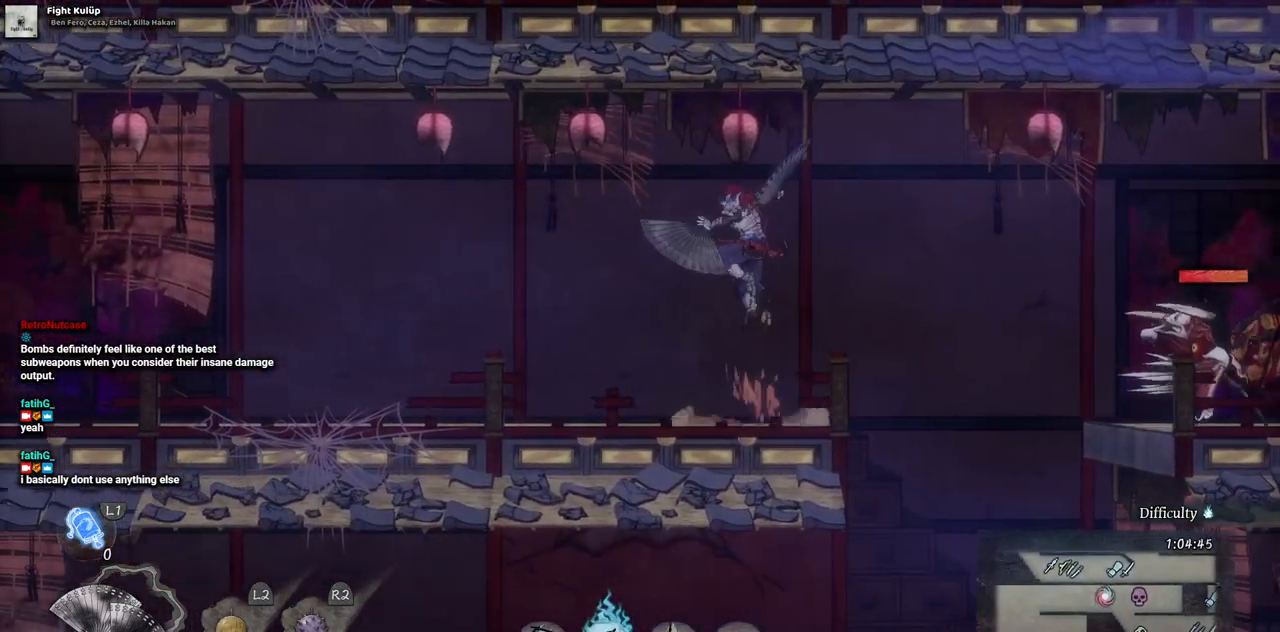
{"buttons": ["DPAD_RIGHT"], "left_stick": "center", "right_stick": "center", "events": [[167, "CROSS", "up"], [283, "DPAD_RIGHT", "down"]]}
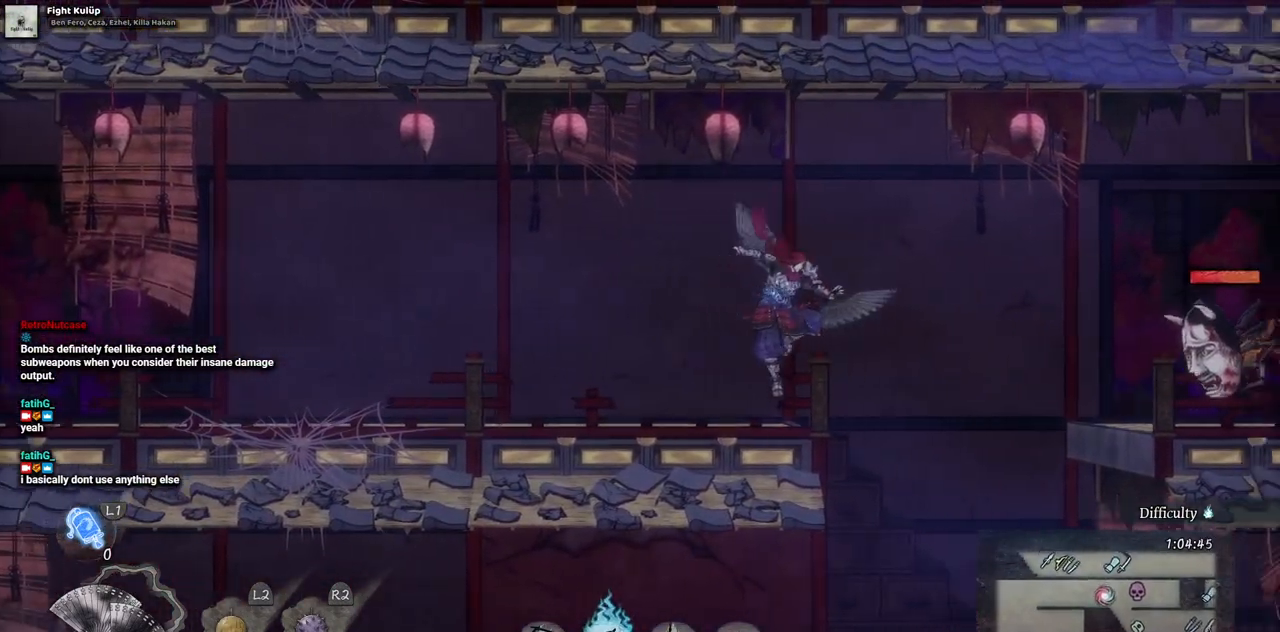
{"buttons": ["CROSS", "DPAD_RIGHT"], "left_stick": "center", "right_stick": "center", "events": [[283, "CROSS", "down"]]}
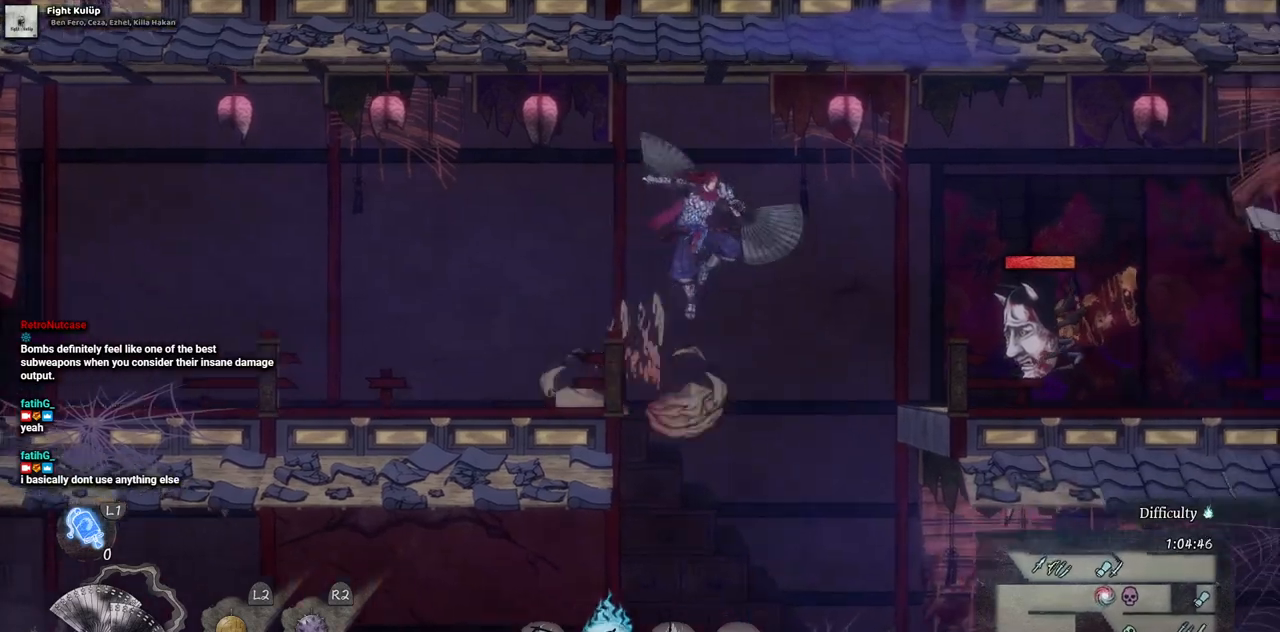
{"buttons": ["DPAD_RIGHT"], "left_stick": "center", "right_stick": "center", "events": [[200, "CROSS", "up"]]}
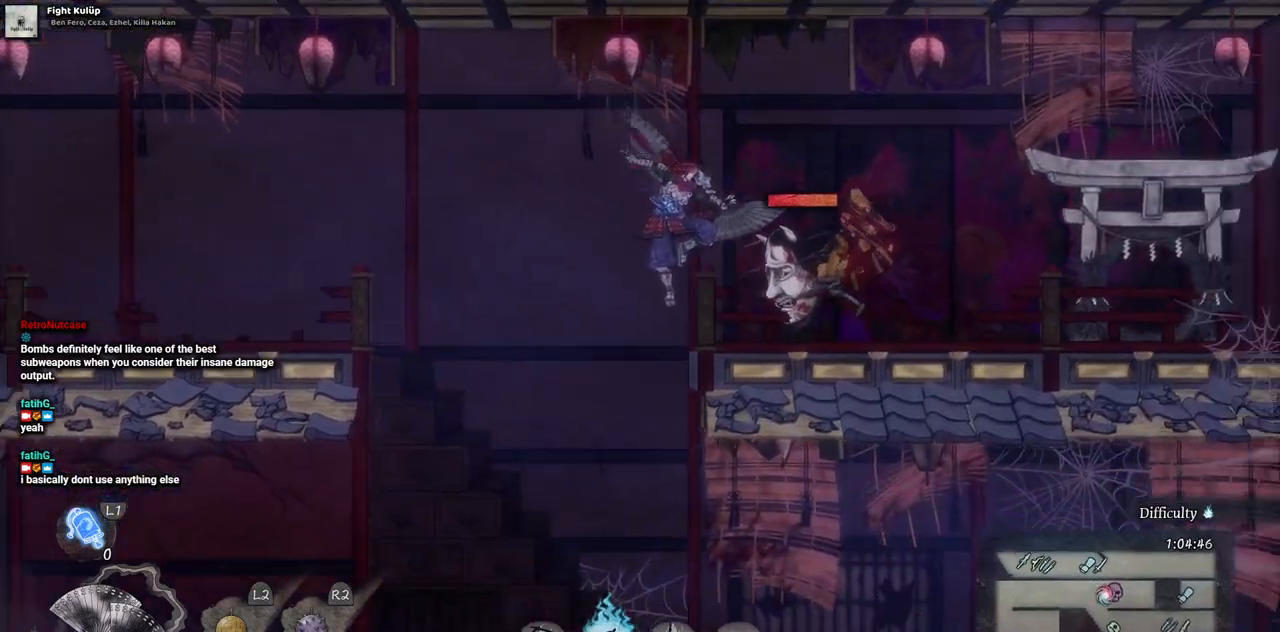
{"buttons": ["DPAD_RIGHT"], "left_stick": "center", "right_stick": "center", "events": [[317, "CIRCLE", "down"], [450, "CIRCLE", "up"]]}
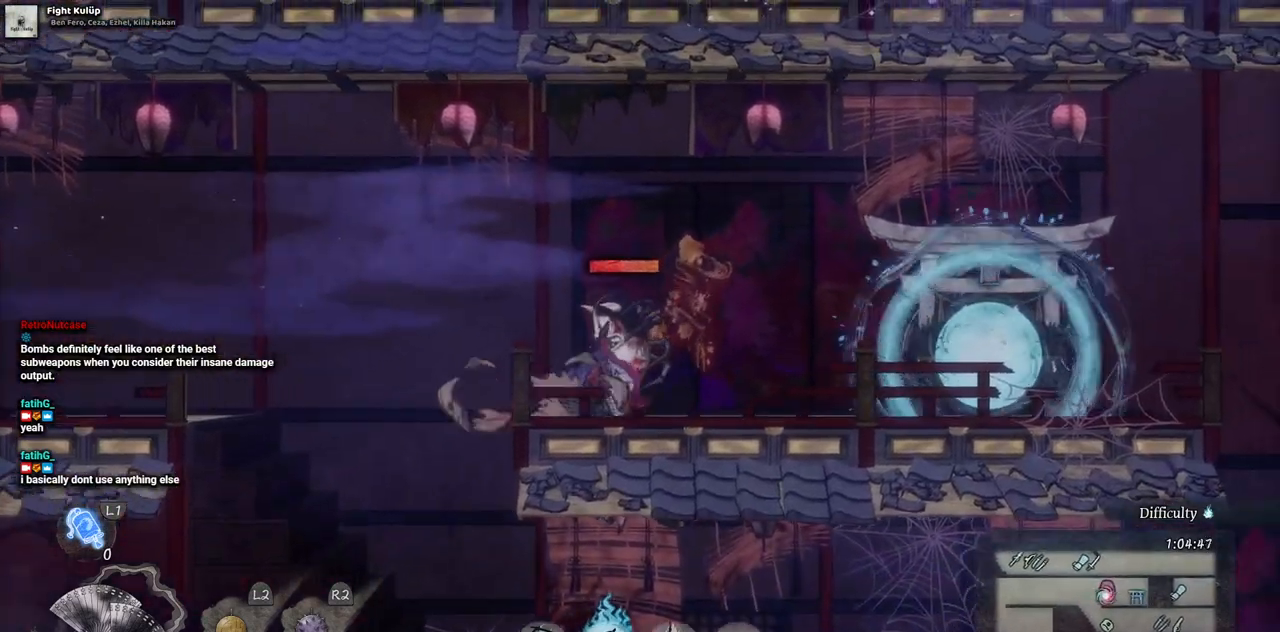
{"buttons": ["DPAD_LEFT"], "left_stick": "center", "right_stick": "center", "events": [[133, "DPAD_RIGHT", "up"], [467, "DPAD_LEFT", "down"]]}
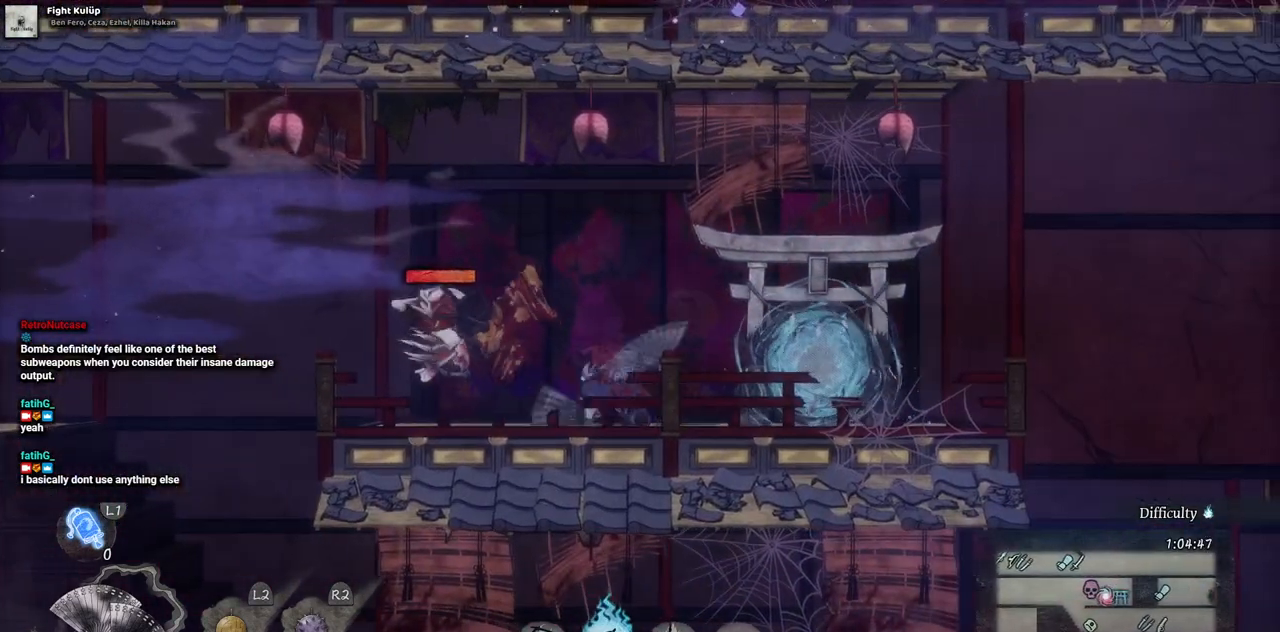
{"buttons": [], "left_stick": "center", "right_stick": "center", "events": [[33, "SQUARE", "down"], [83, "DPAD_LEFT", "up"], [150, "SQUARE", "up"], [200, "SQUARE", "down"], [300, "SQUARE", "up"], [367, "SQUARE", "down"], [450, "SQUARE", "up"]]}
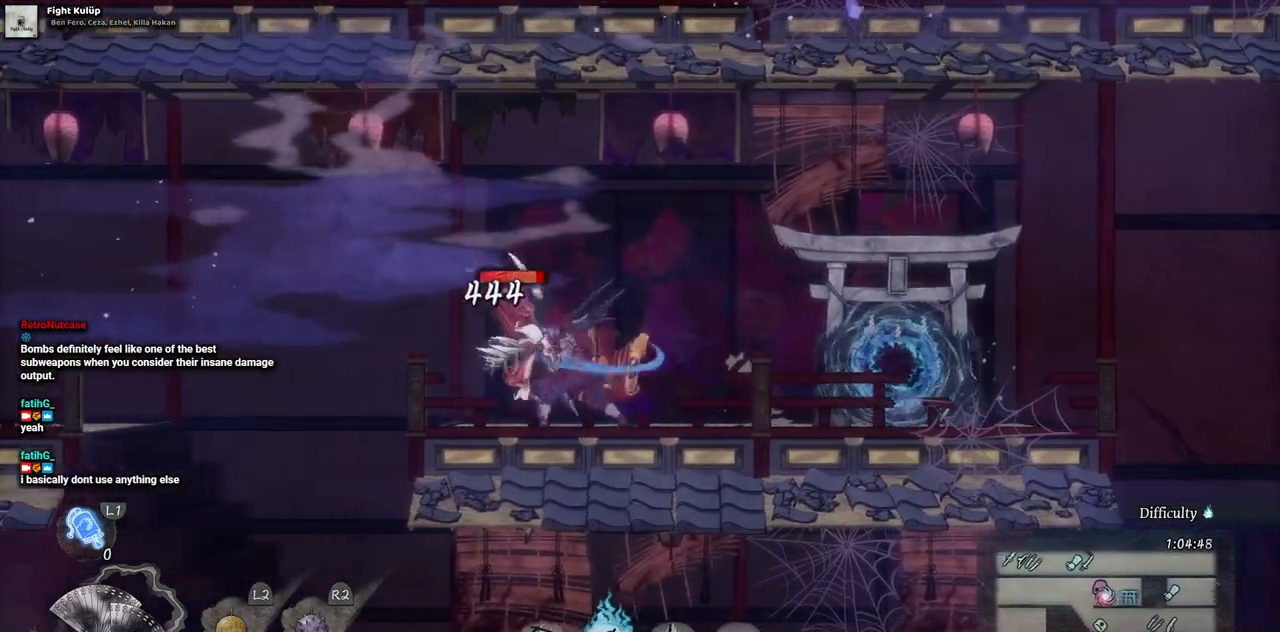
{"buttons": ["SQUARE"], "left_stick": "center", "right_stick": "center", "events": [[17, "SQUARE", "down"], [100, "SQUARE", "up"], [150, "SQUARE", "down"], [233, "SQUARE", "up"], [300, "SQUARE", "down"], [383, "SQUARE", "up"], [450, "SQUARE", "down"]]}
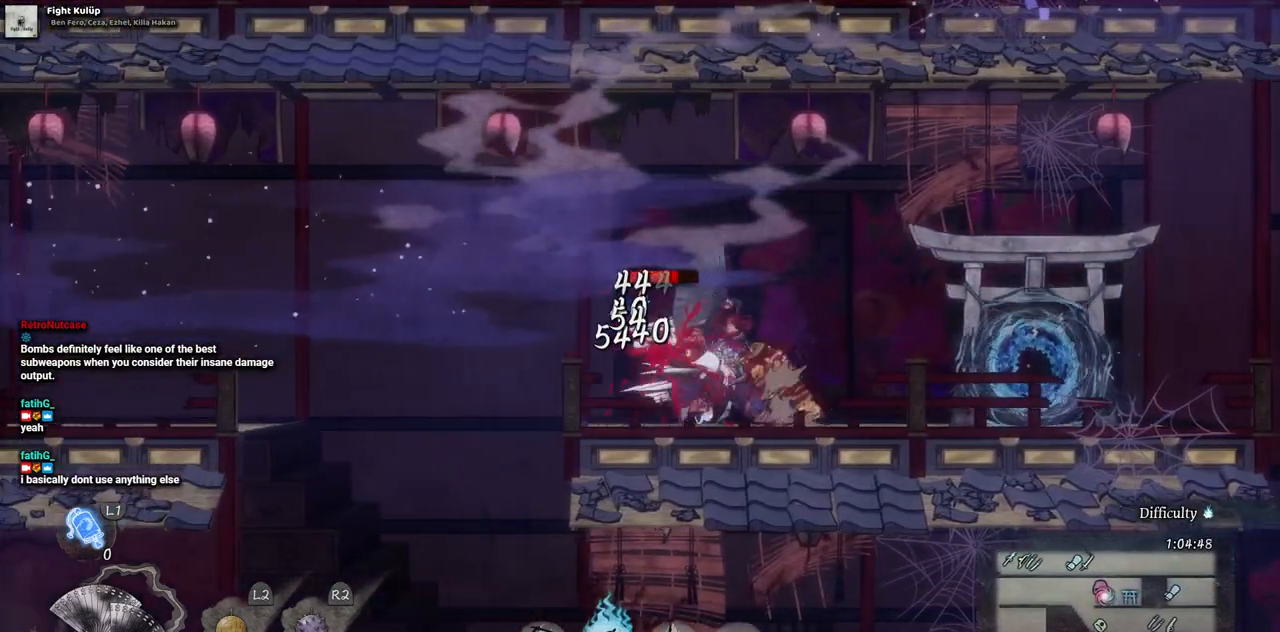
{"buttons": ["SQUARE"], "left_stick": "center", "right_stick": "center", "events": [[17, "SQUARE", "up"], [83, "SQUARE", "down"], [167, "SQUARE", "up"], [217, "SQUARE", "down"], [300, "SQUARE", "up"], [367, "SQUARE", "down"], [433, "SQUARE", "up"], [500, "SQUARE", "down"]]}
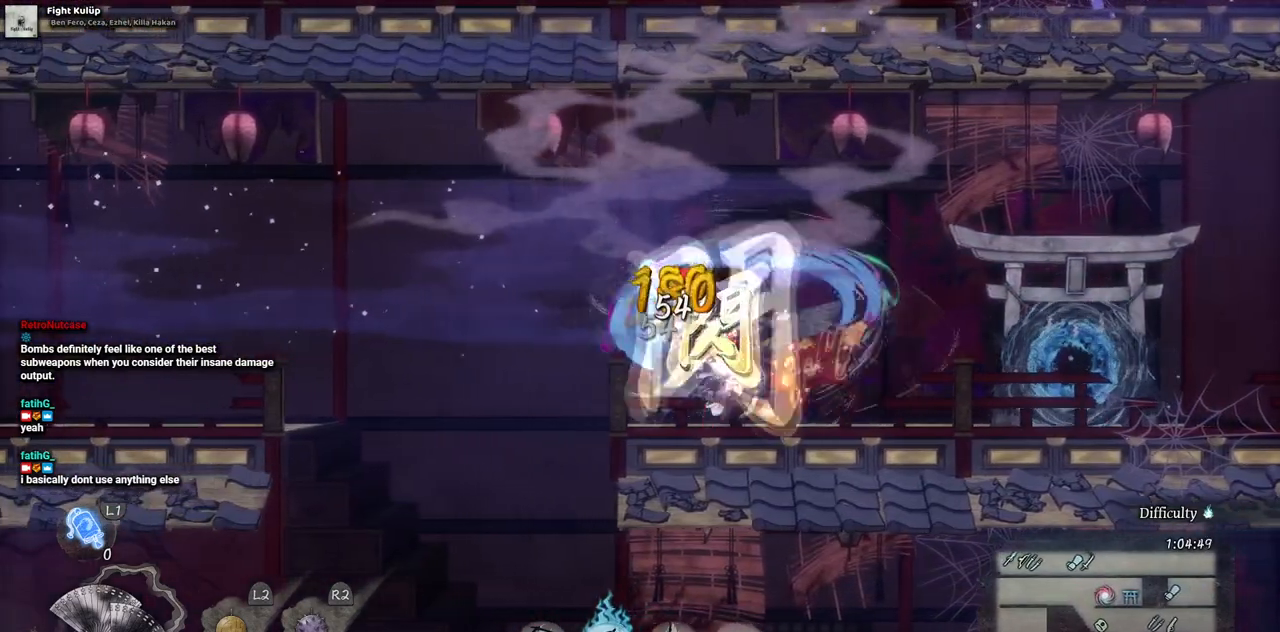
{"buttons": ["SQUARE"], "left_stick": "center", "right_stick": "center", "events": [[83, "SQUARE", "up"], [150, "SQUARE", "down"], [217, "SQUARE", "up"], [283, "SQUARE", "down"], [367, "SQUARE", "up"], [433, "SQUARE", "down"]]}
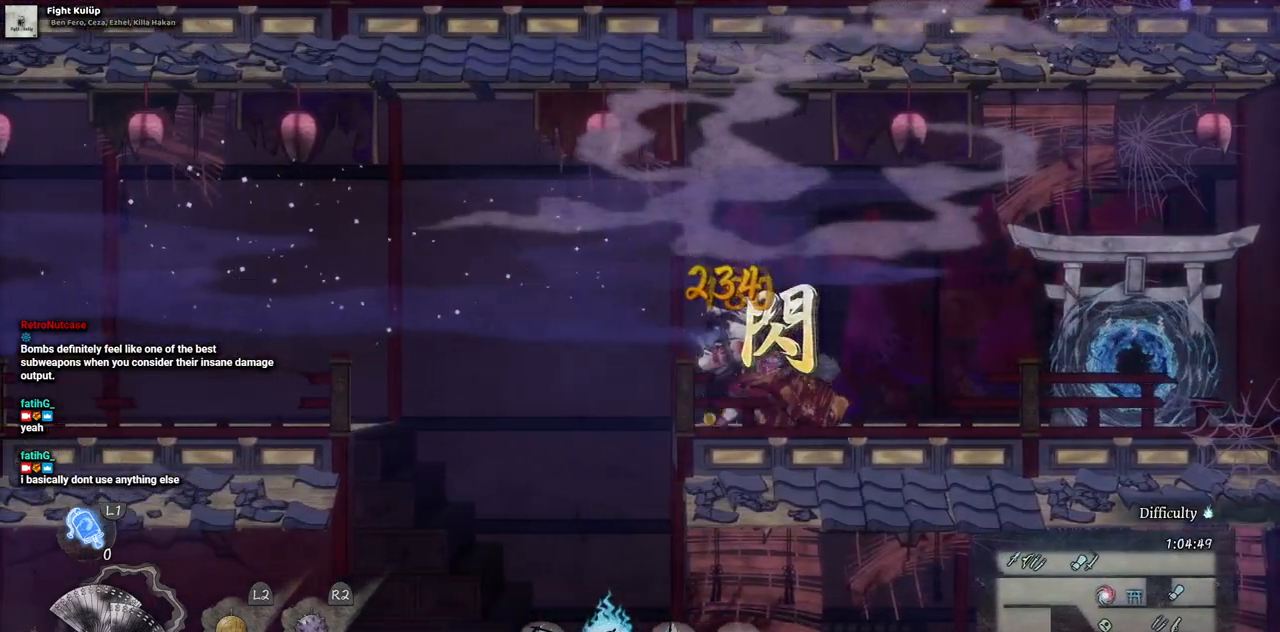
{"buttons": [], "left_stick": "center", "right_stick": "center", "events": [[17, "SQUARE", "up"]]}
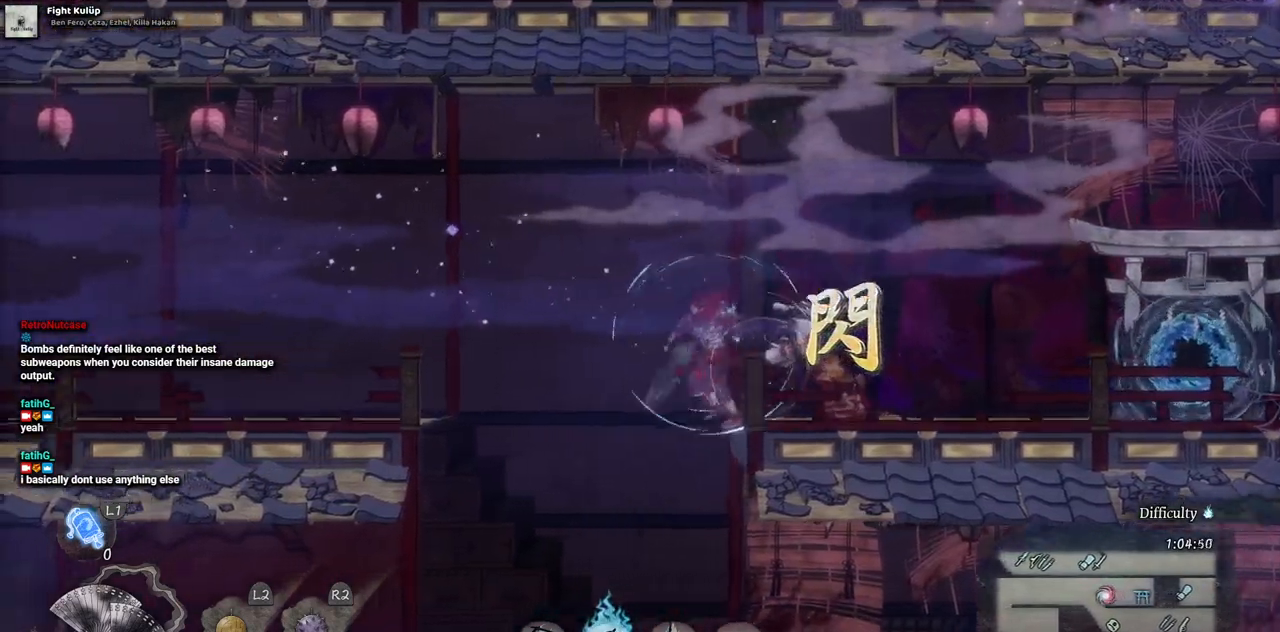
{"buttons": ["DPAD_RIGHT"], "left_stick": "center", "right_stick": "center", "events": [[17, "DPAD_RIGHT", "down"]]}
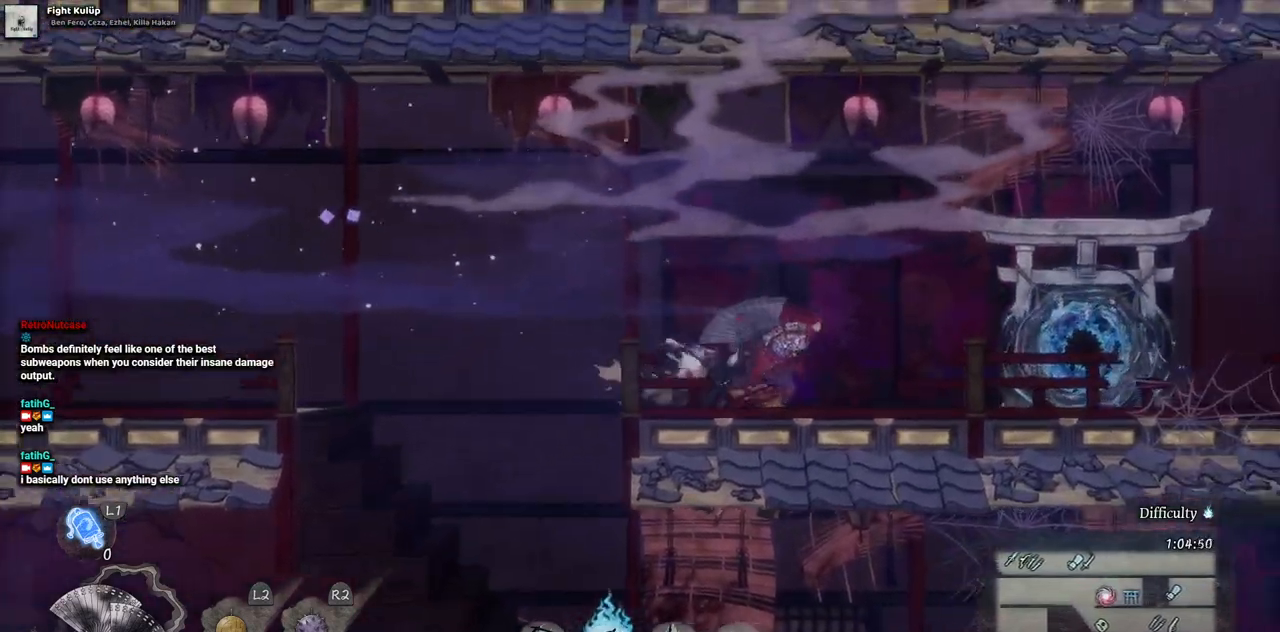
{"buttons": ["DPAD_RIGHT"], "left_stick": "center", "right_stick": "center", "events": []}
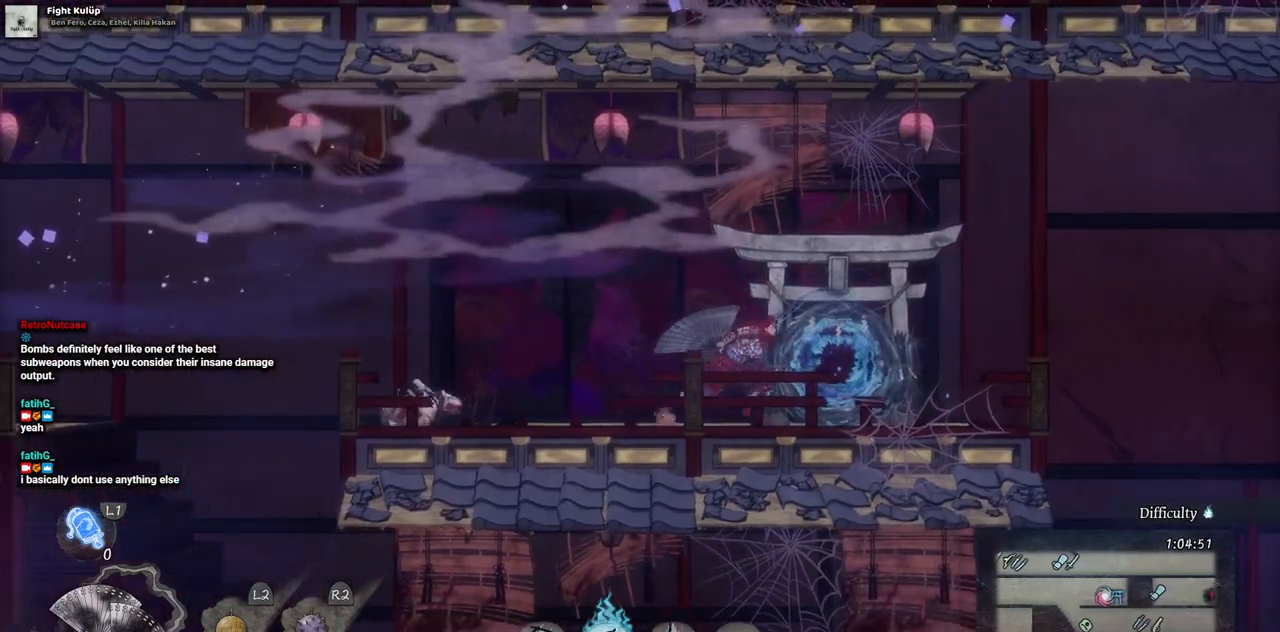
{"buttons": [], "left_stick": "center", "right_stick": "center", "events": [[167, "DPAD_RIGHT", "up"], [250, "R2", "down"], [383, "R2", "up"]]}